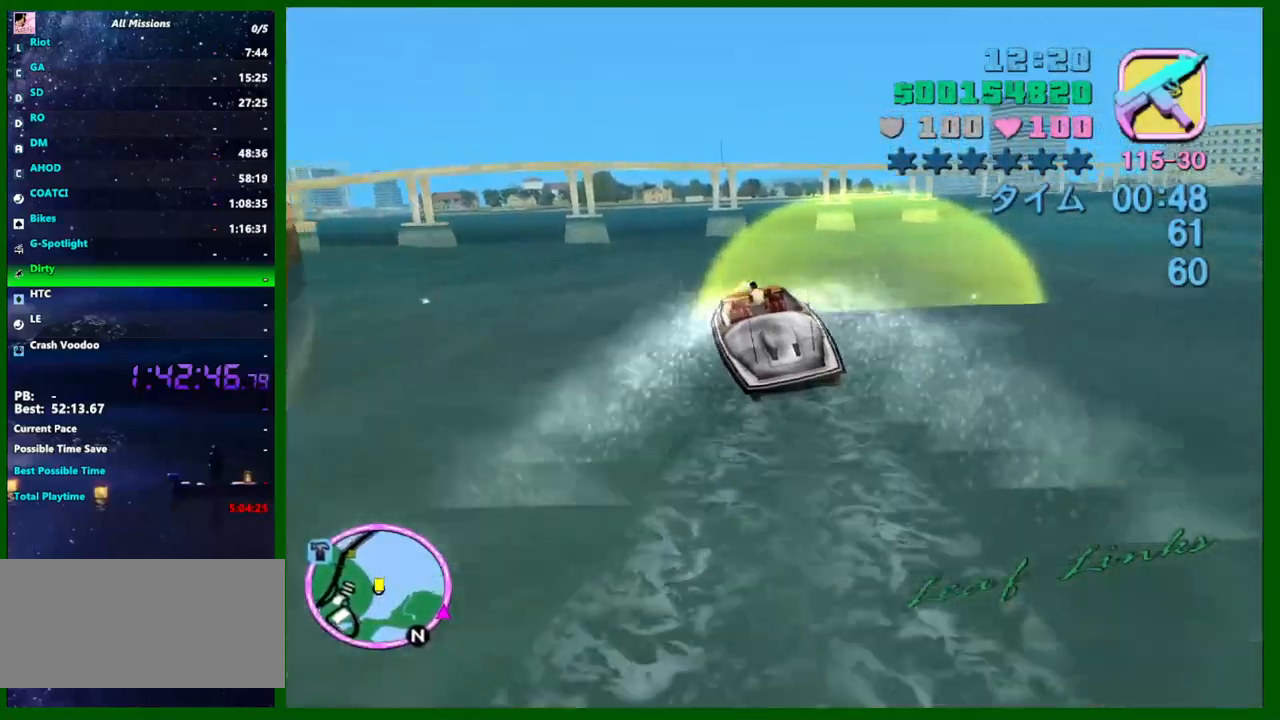
Gameplay with keyboard and mouse; each line is a JSON object with the keys and mouse buttons held at the frame after it. "events" lists presses ("down") and releases ("up") of "1", "2", "3", "4", "5", "a", "c", "caps_lock", "ctrl", "d", "down", "e", "escape", "f", "f1", "f2", "f3", "g", "h", "left", "q", "right", "s", "shift", "space", "tab", "up", "v", "w", "x", "y", "z", "mouse_left", "mouse_middle", "mouse_right", "mouse_wheel_up" and "mouse_wheel_down" between this image and that frame as [ms after this image, input, new state], when the widget could be followed in between. "mouse_left", "mouse_middle", "mouse_right", "mouse_wheel_up", "mouse_wheel_down" = the "left", "middle", "right", "wheel_up", "wheel_down" buttons of the "mouse" list. No other keys are recorded. Not read: mouse_move.
{"keys": ["a", "w"], "mouse": [], "events": [[317, "a", "up"], [467, "a", "down"]]}
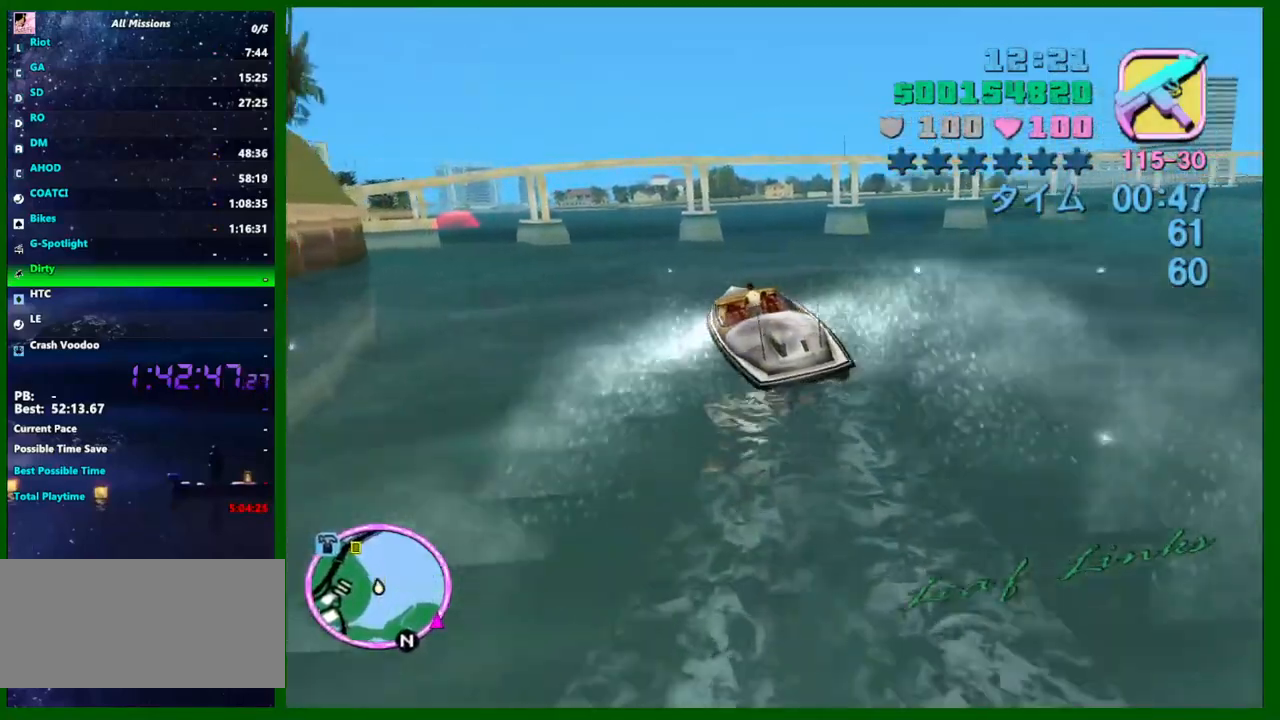
{"keys": ["w"], "mouse": [], "events": [[100, "a", "up"]]}
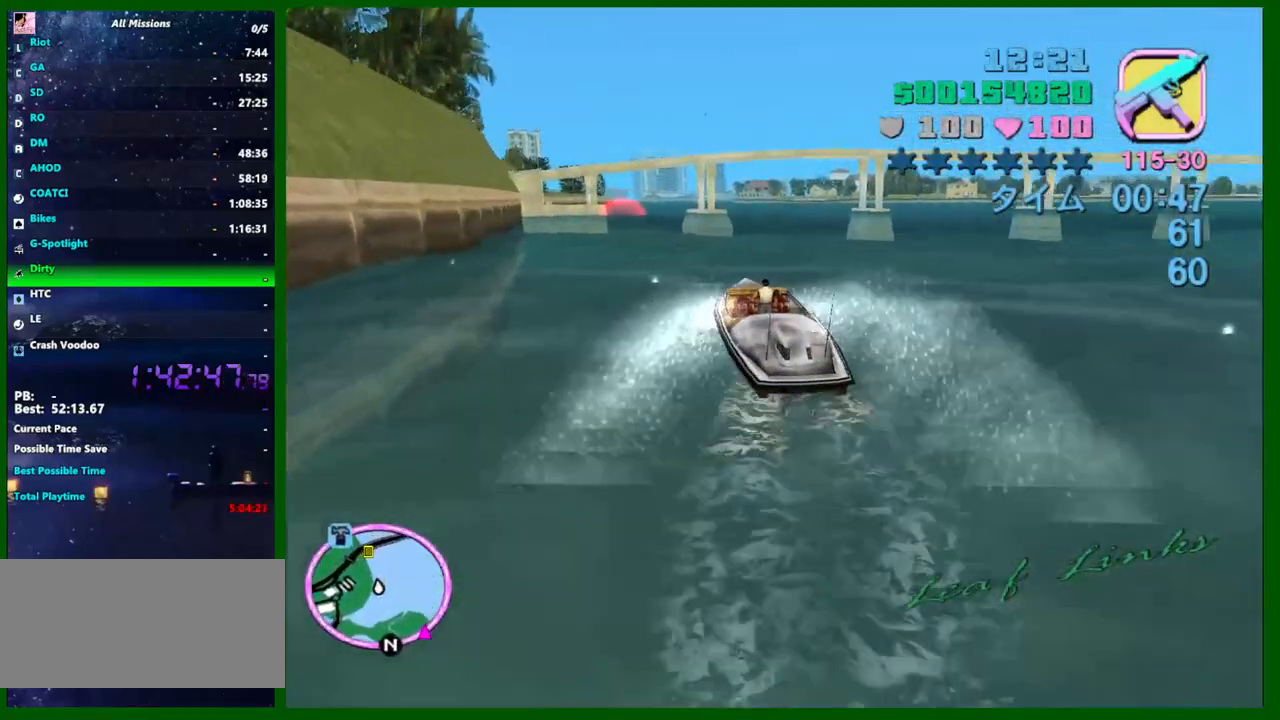
{"keys": ["d", "w"], "mouse": [], "events": [[350, "d", "down"]]}
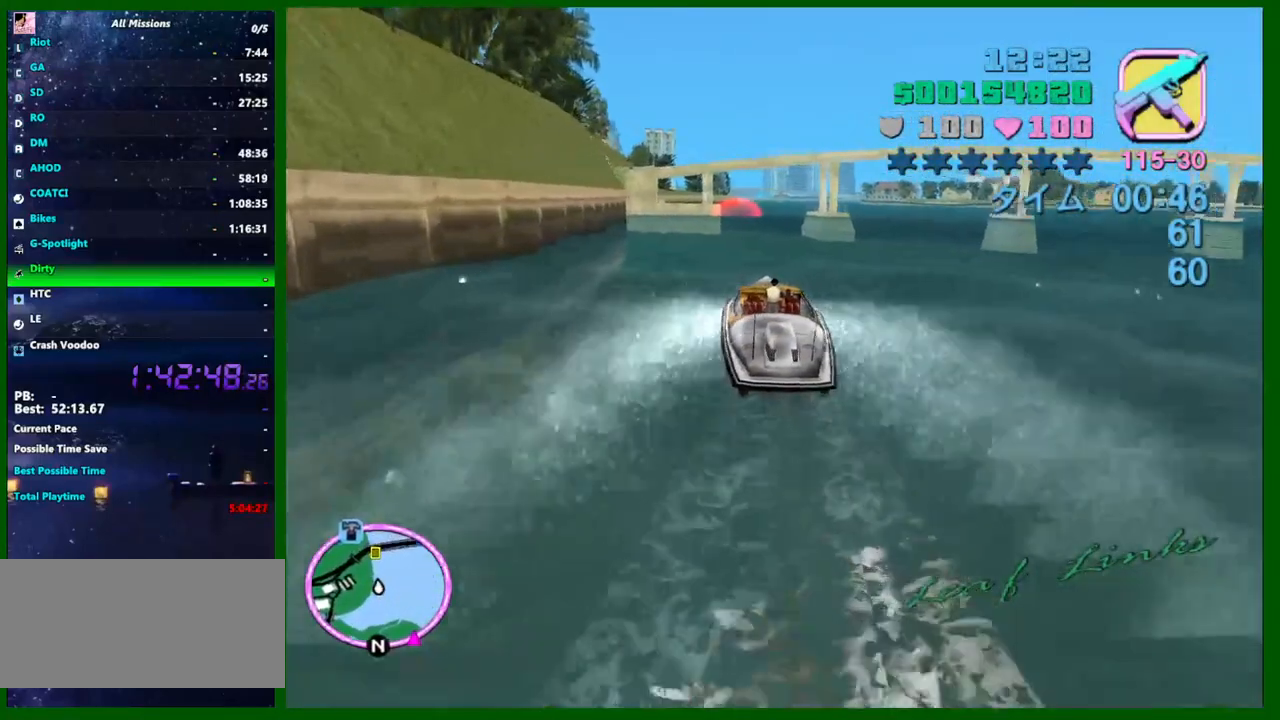
{"keys": ["a", "w"], "mouse": [], "events": [[34, "d", "up"], [467, "a", "down"]]}
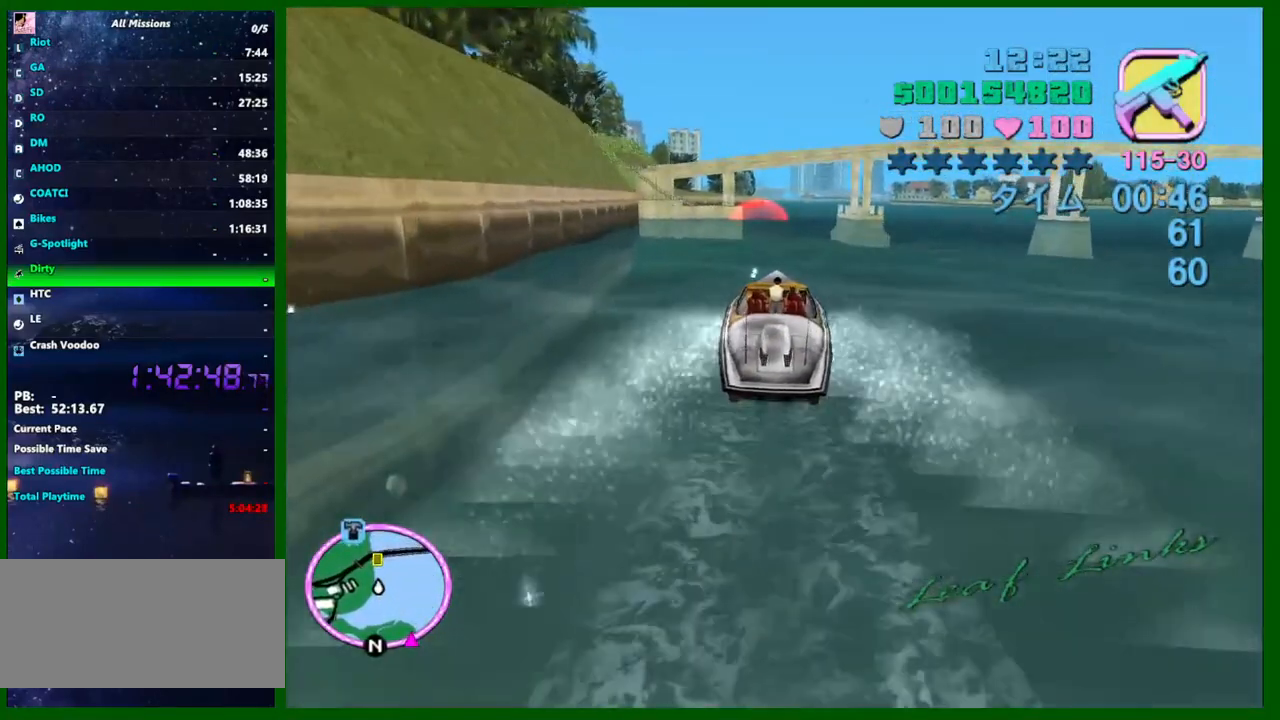
{"keys": ["w"], "mouse": [], "events": [[100, "a", "up"]]}
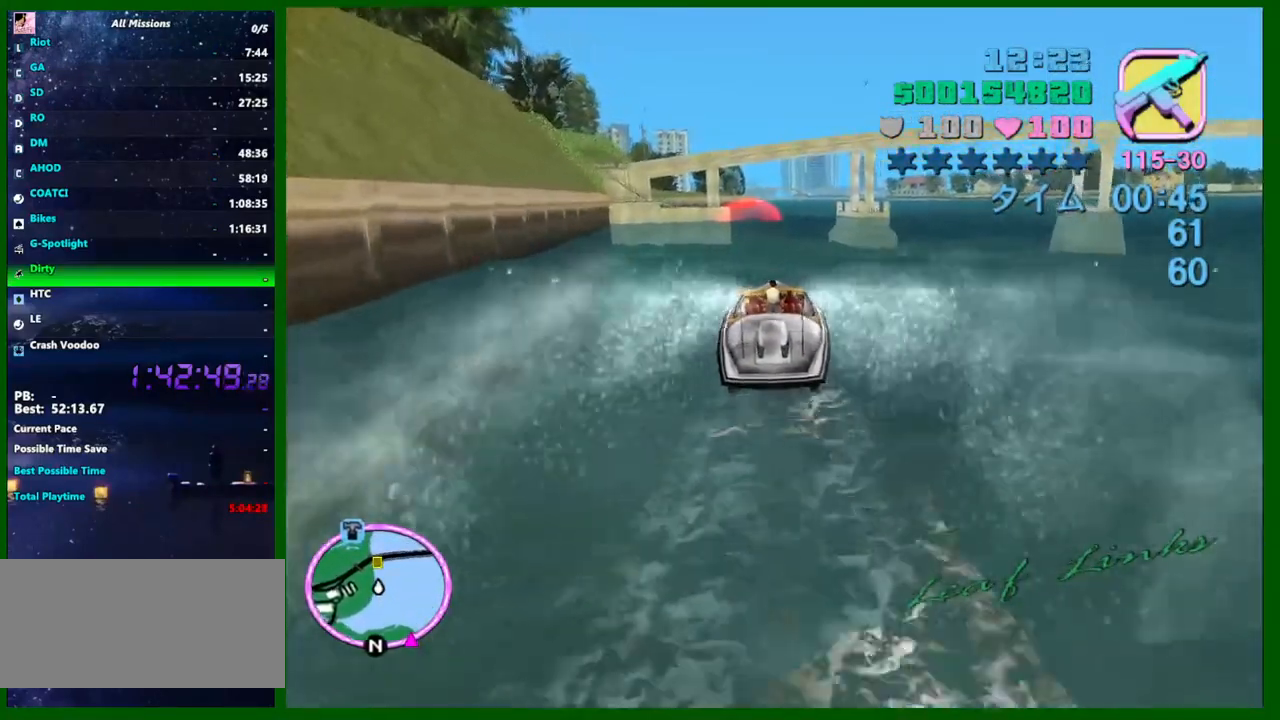
{"keys": ["a", "w"], "mouse": [], "events": [[484, "a", "down"]]}
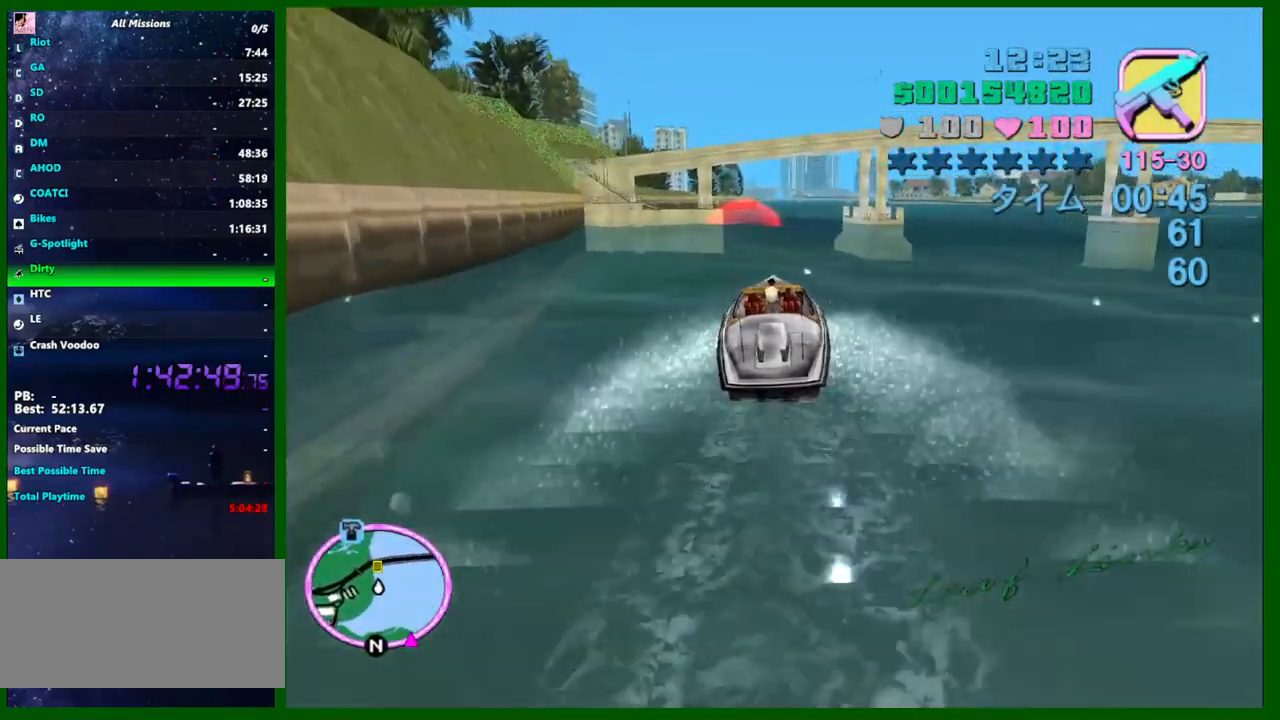
{"keys": ["w"], "mouse": [], "events": [[84, "a", "up"]]}
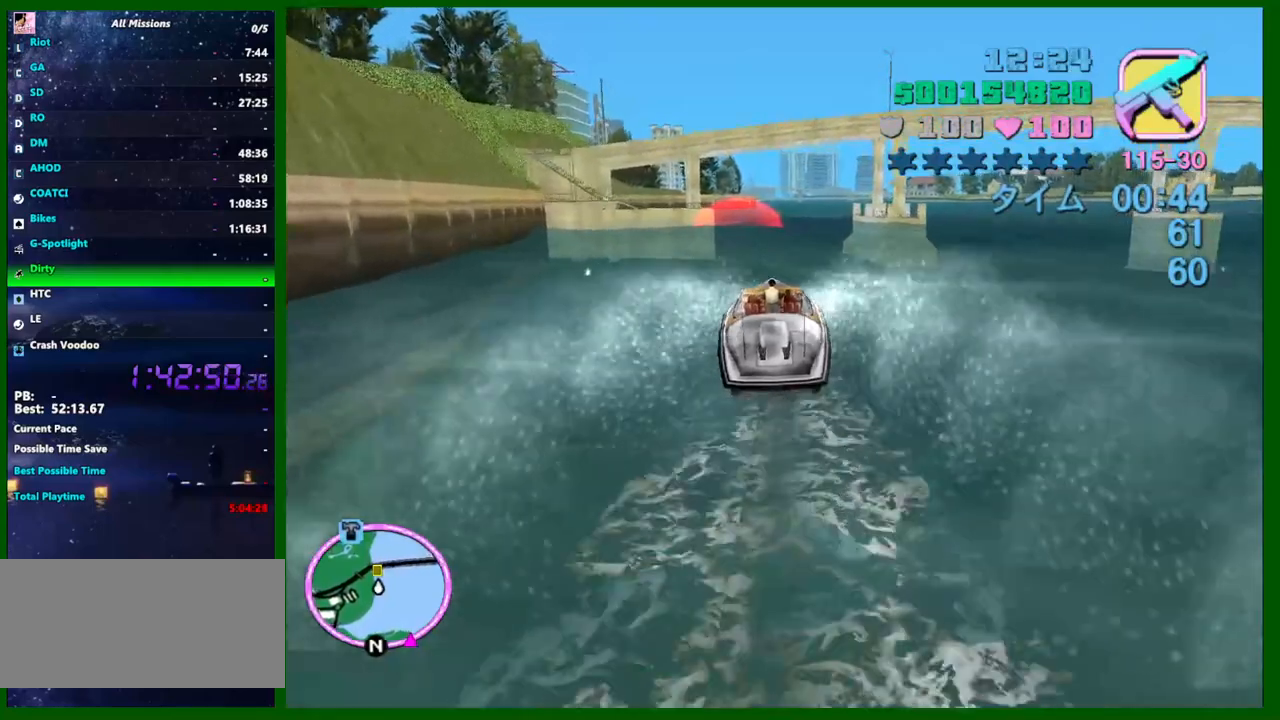
{"keys": ["w"], "mouse": [], "events": []}
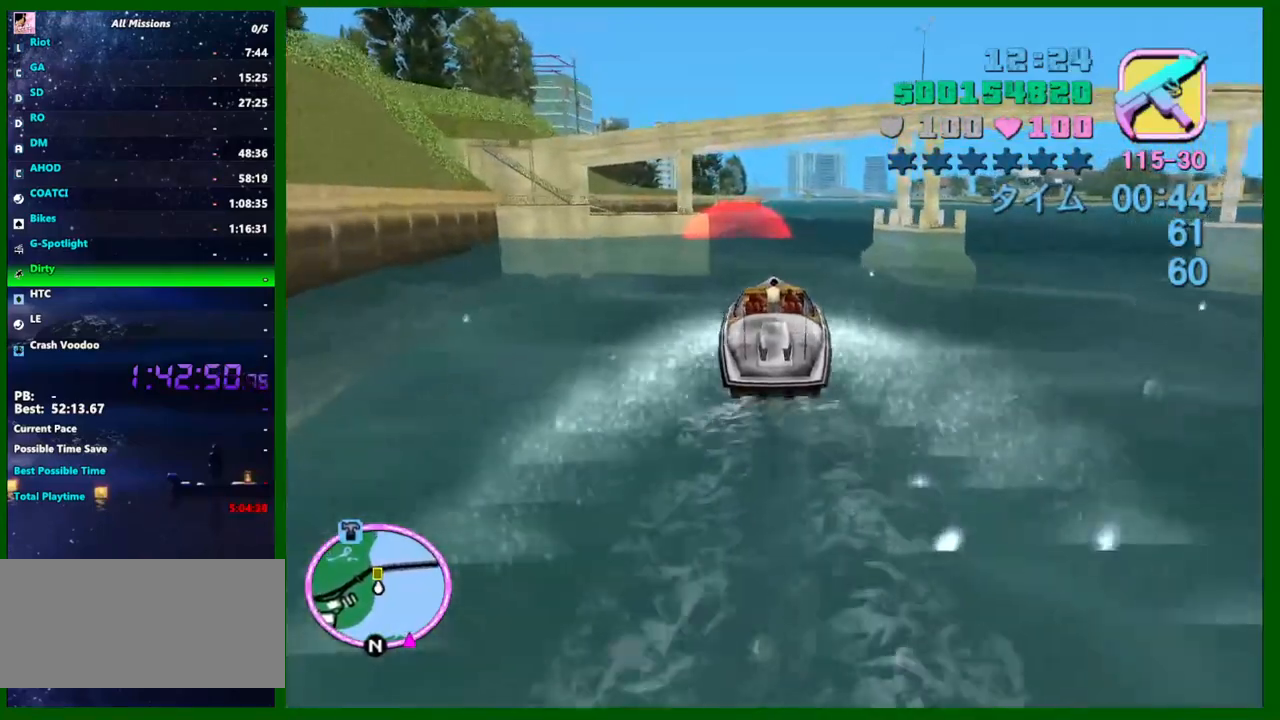
{"keys": ["w"], "mouse": [], "events": [[300, "a", "down"], [484, "a", "up"]]}
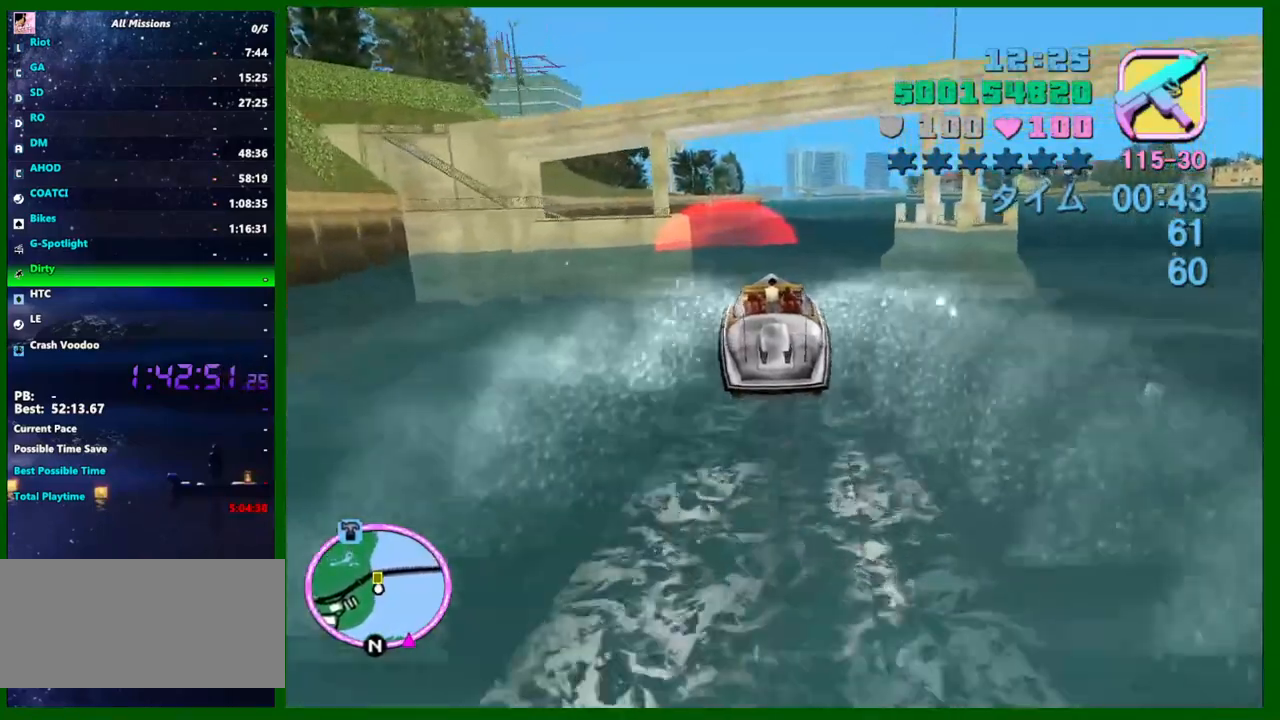
{"keys": ["w"], "mouse": [], "events": []}
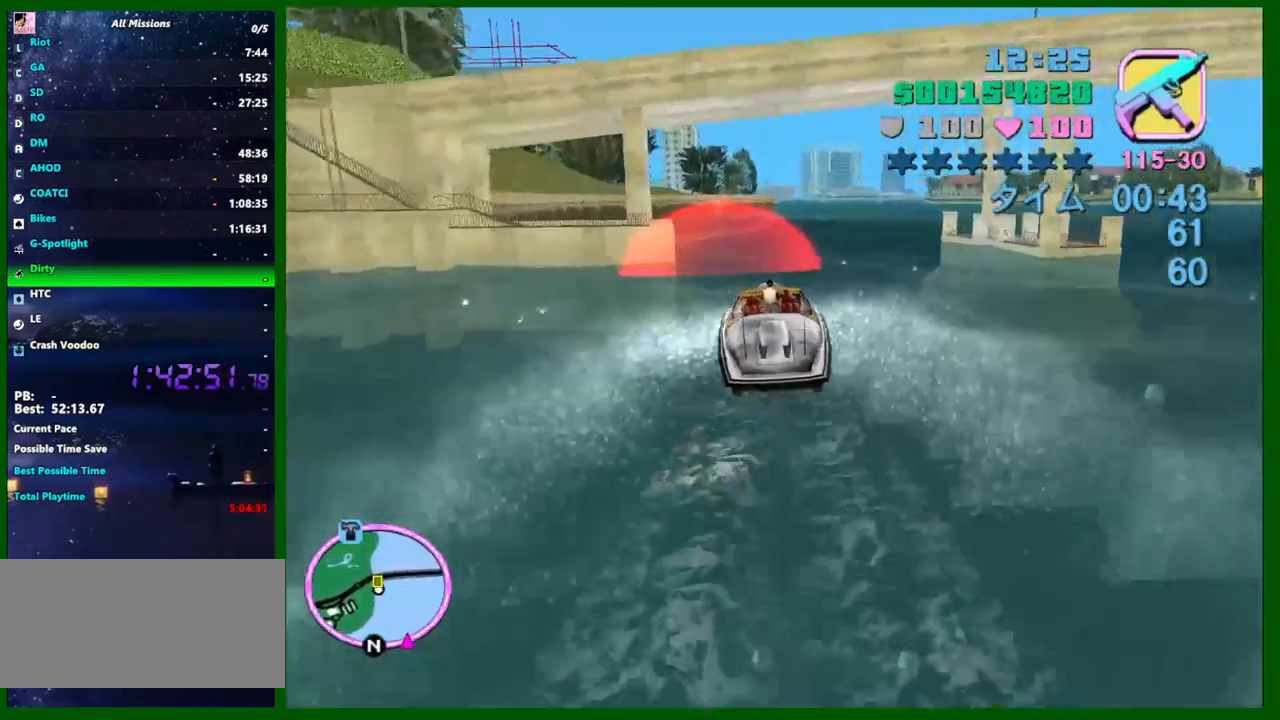
{"keys": ["w"], "mouse": [], "events": []}
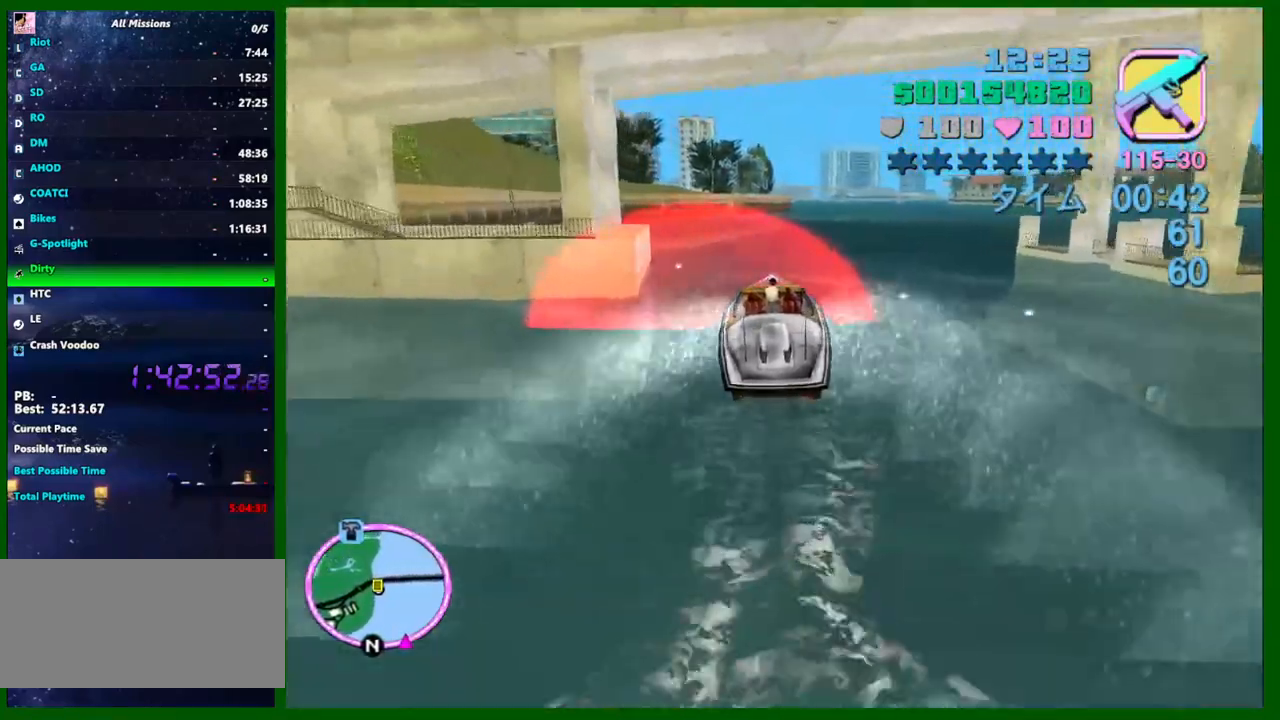
{"keys": [], "mouse": [], "events": [[250, "w", "up"]]}
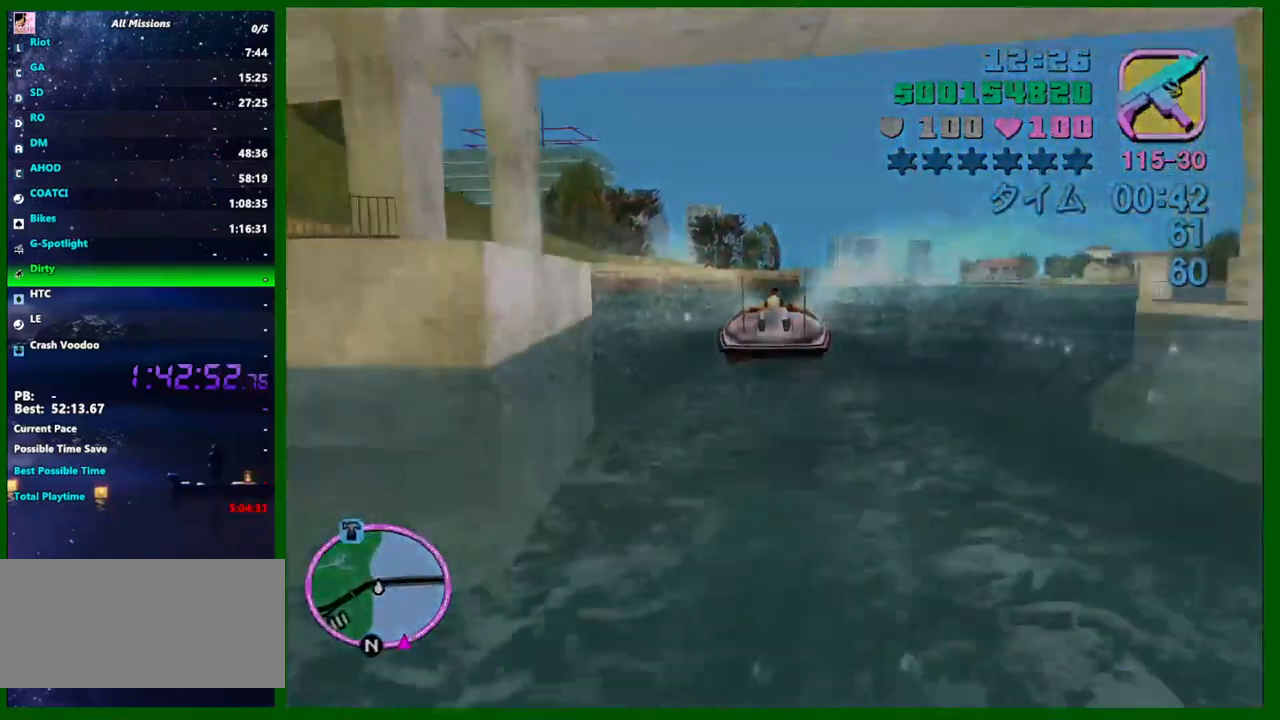
{"keys": [], "mouse": [], "events": []}
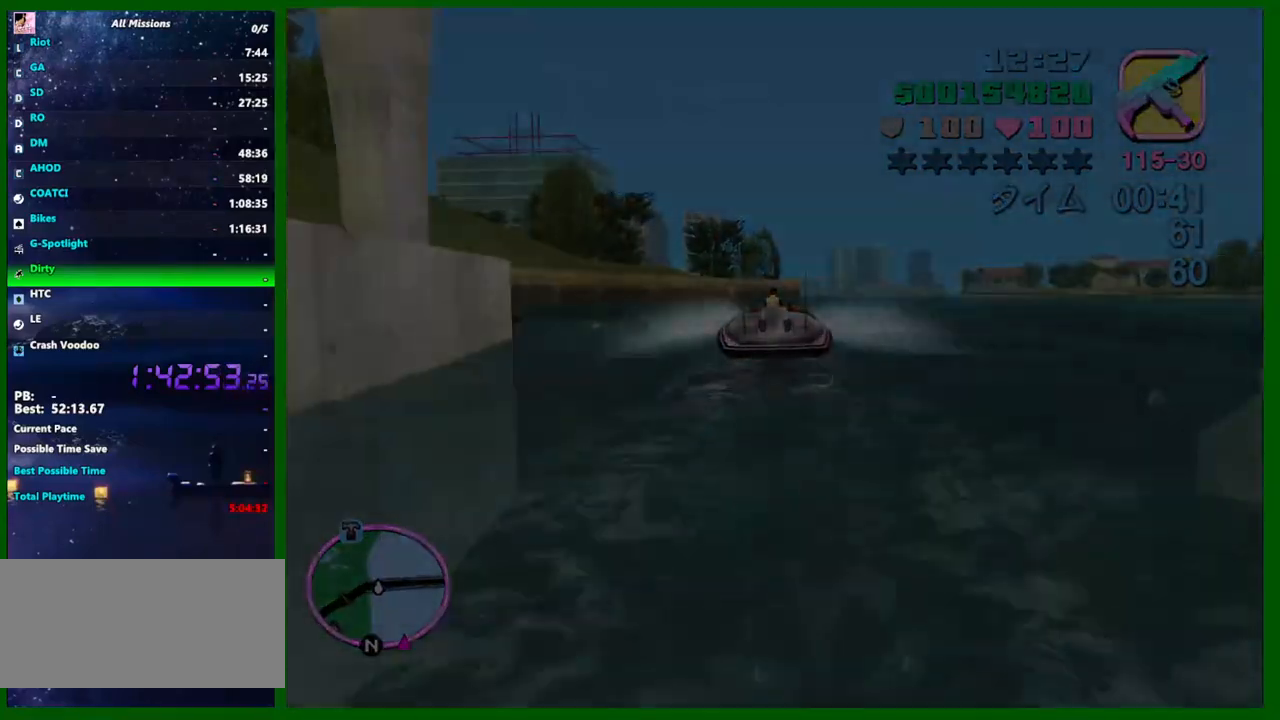
{"keys": [], "mouse": [], "events": []}
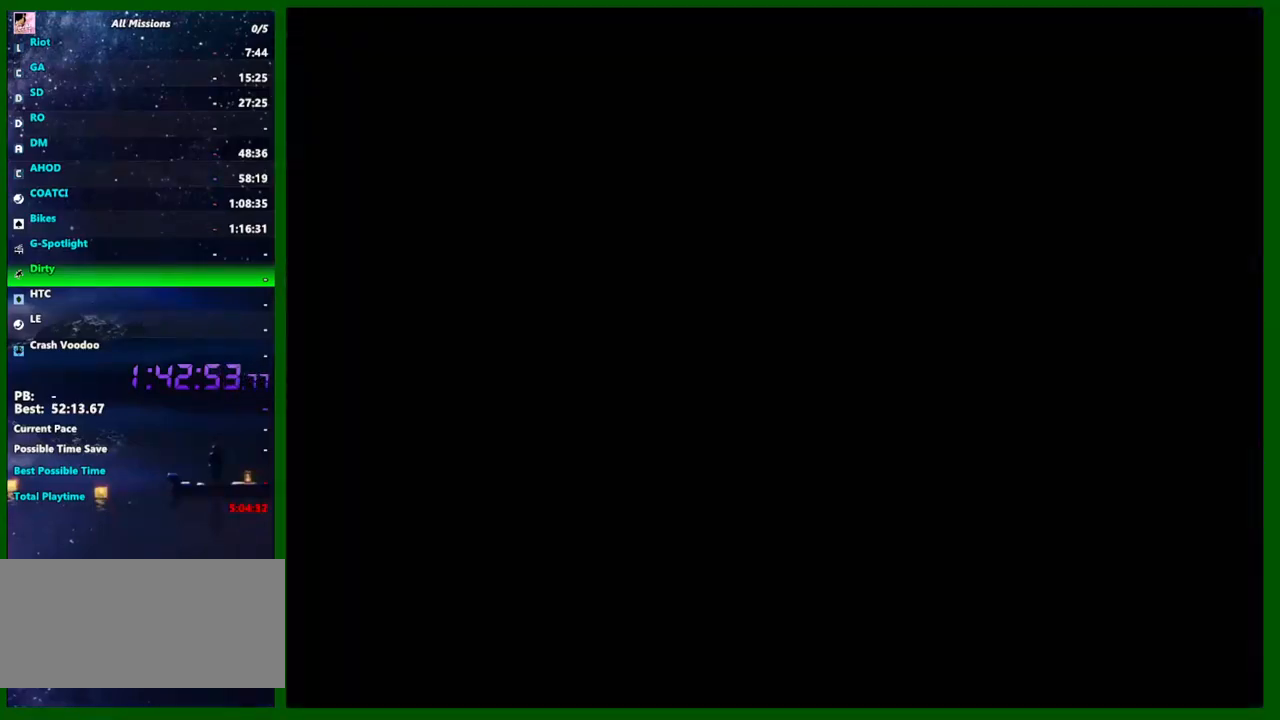
{"keys": [], "mouse": [], "events": []}
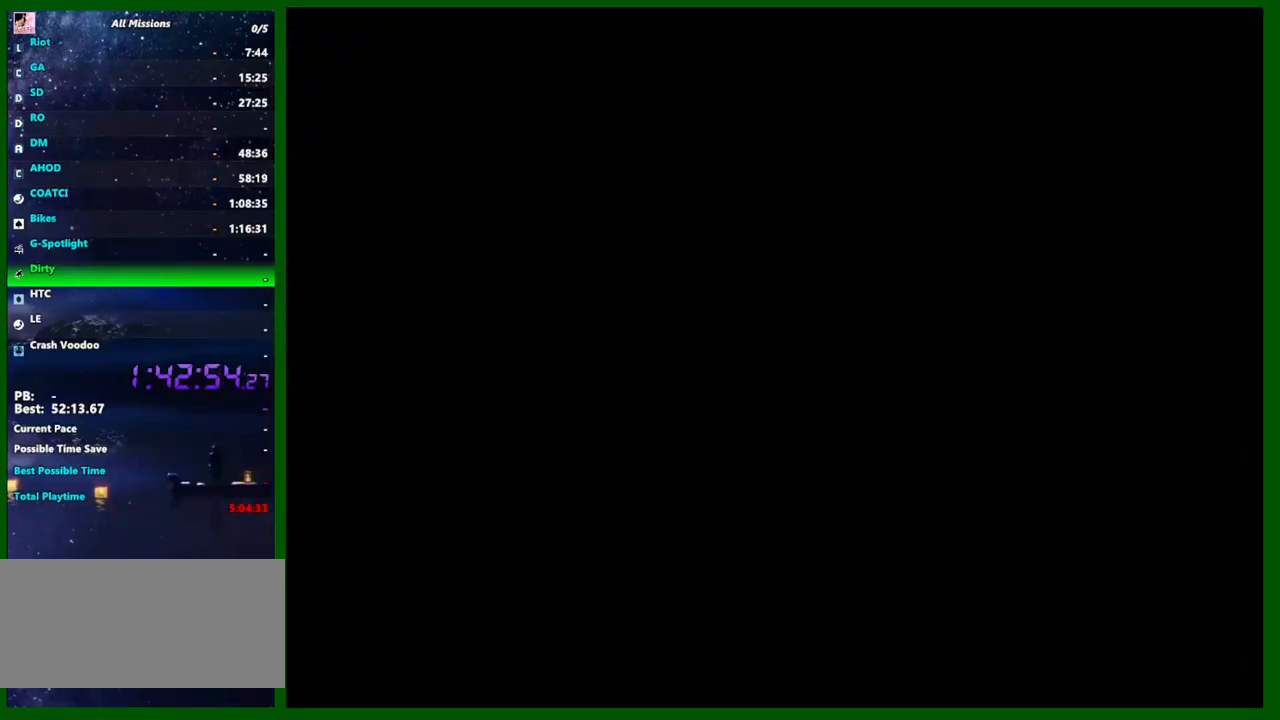
{"keys": [], "mouse": [], "events": []}
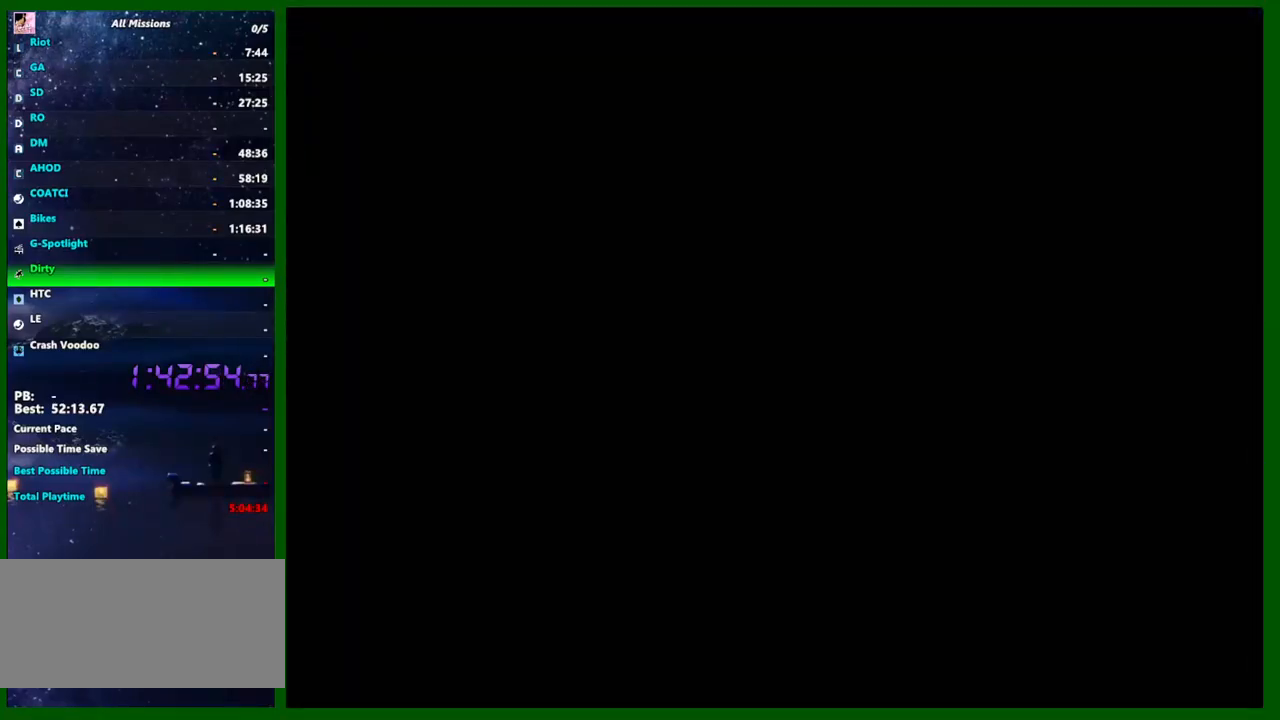
{"keys": [], "mouse": [], "events": []}
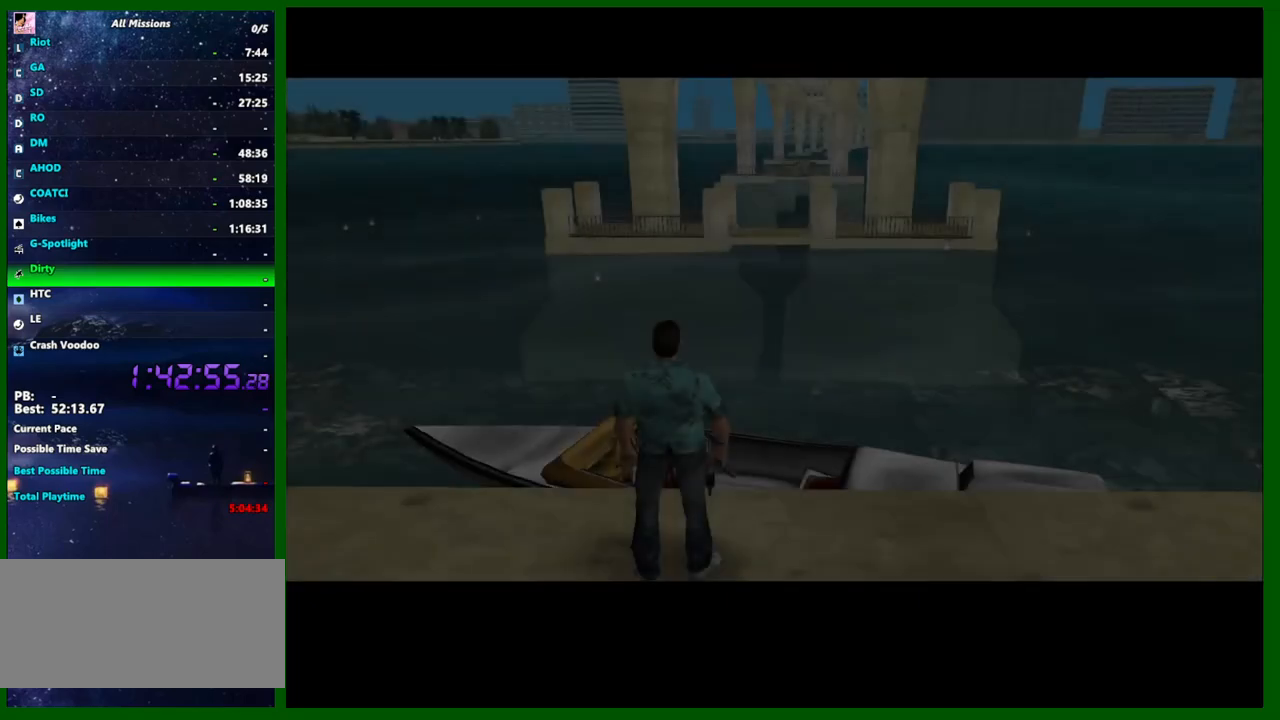
{"keys": [], "mouse": [], "events": []}
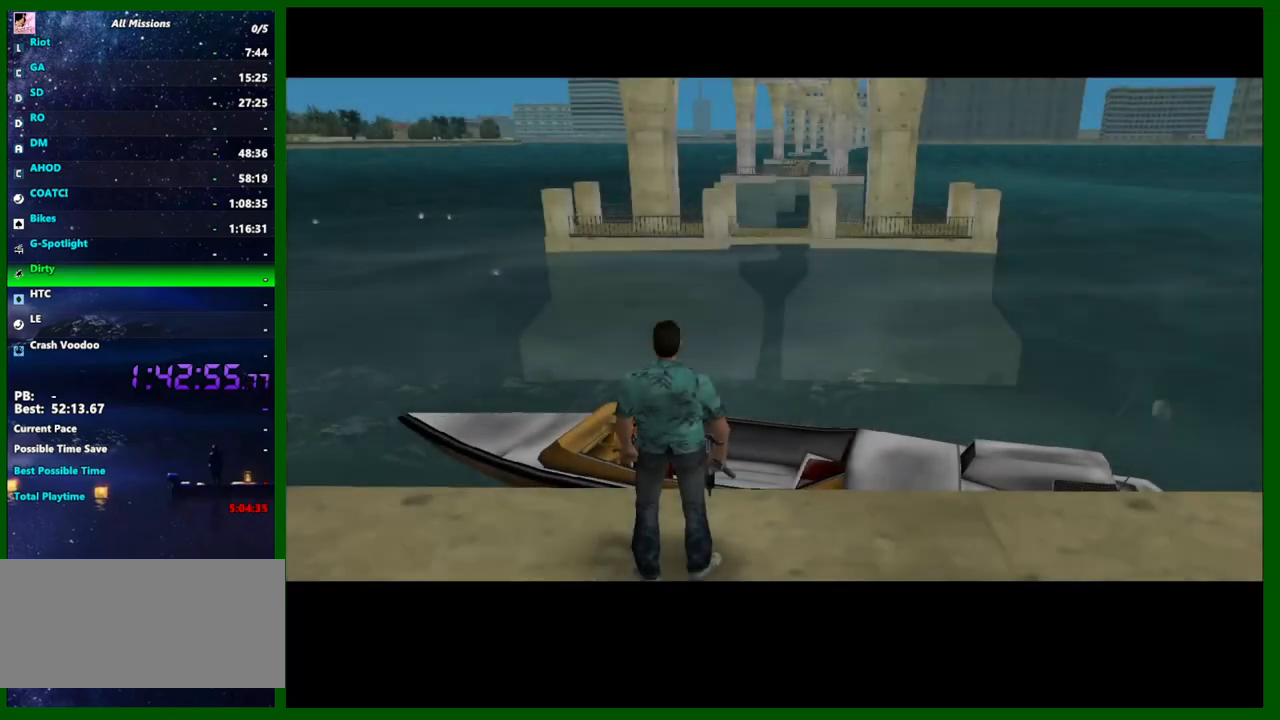
{"keys": [], "mouse": [], "events": []}
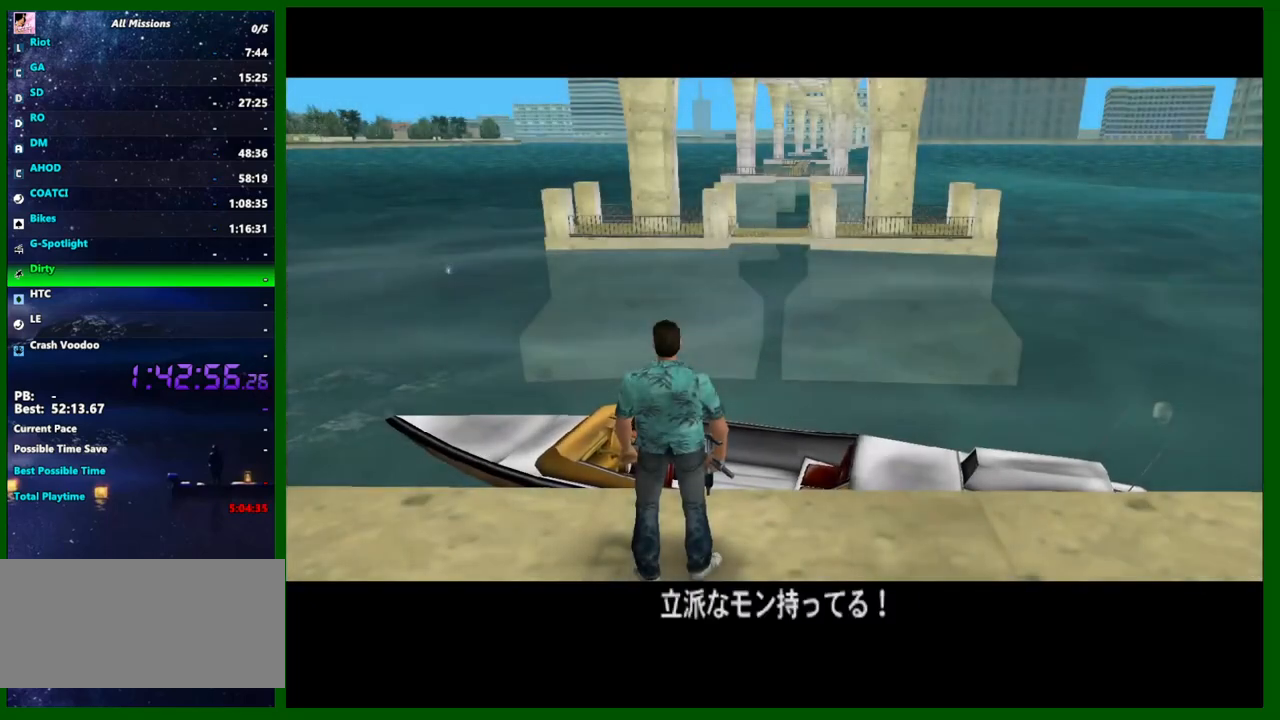
{"keys": [], "mouse": [], "events": []}
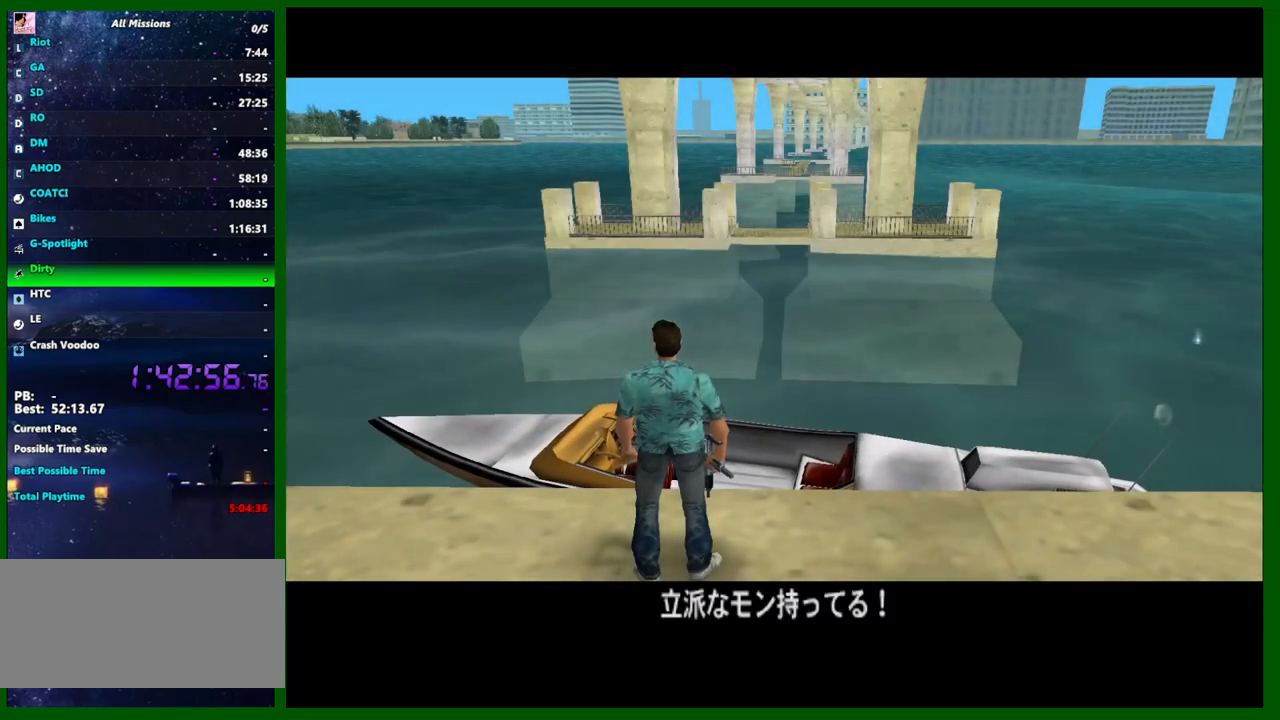
{"keys": [], "mouse": [], "events": []}
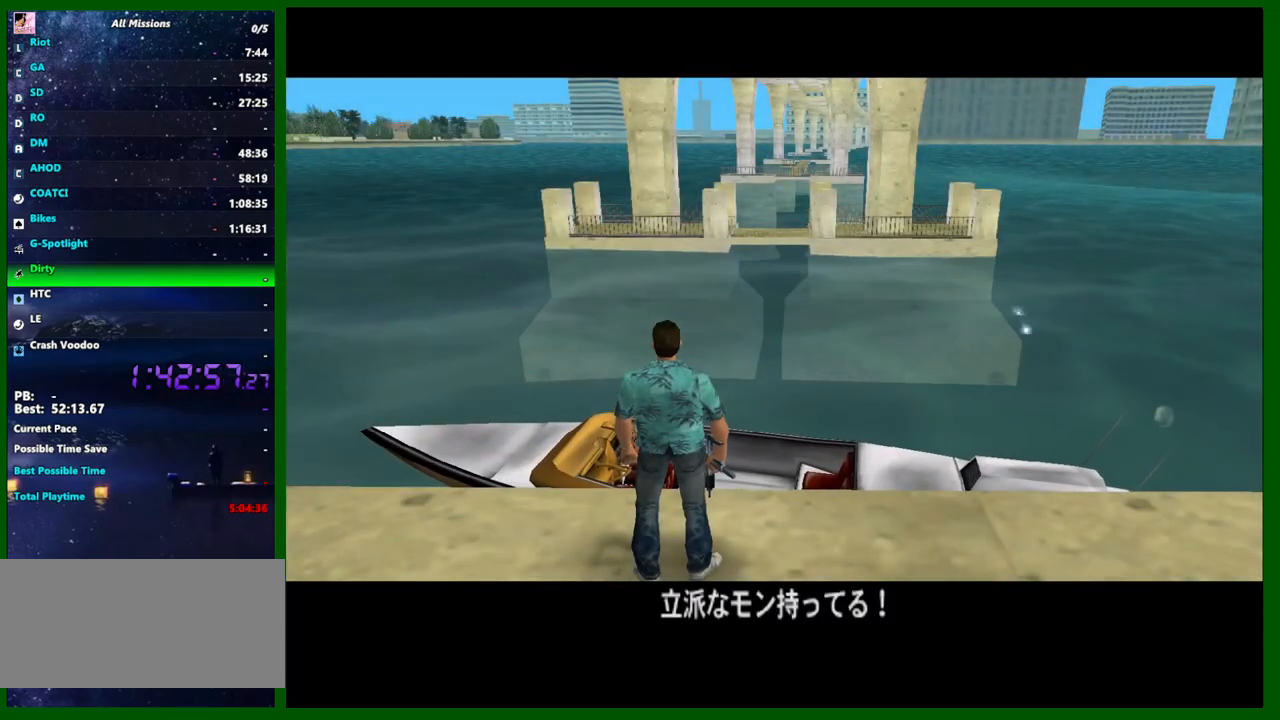
{"keys": [], "mouse": [], "events": []}
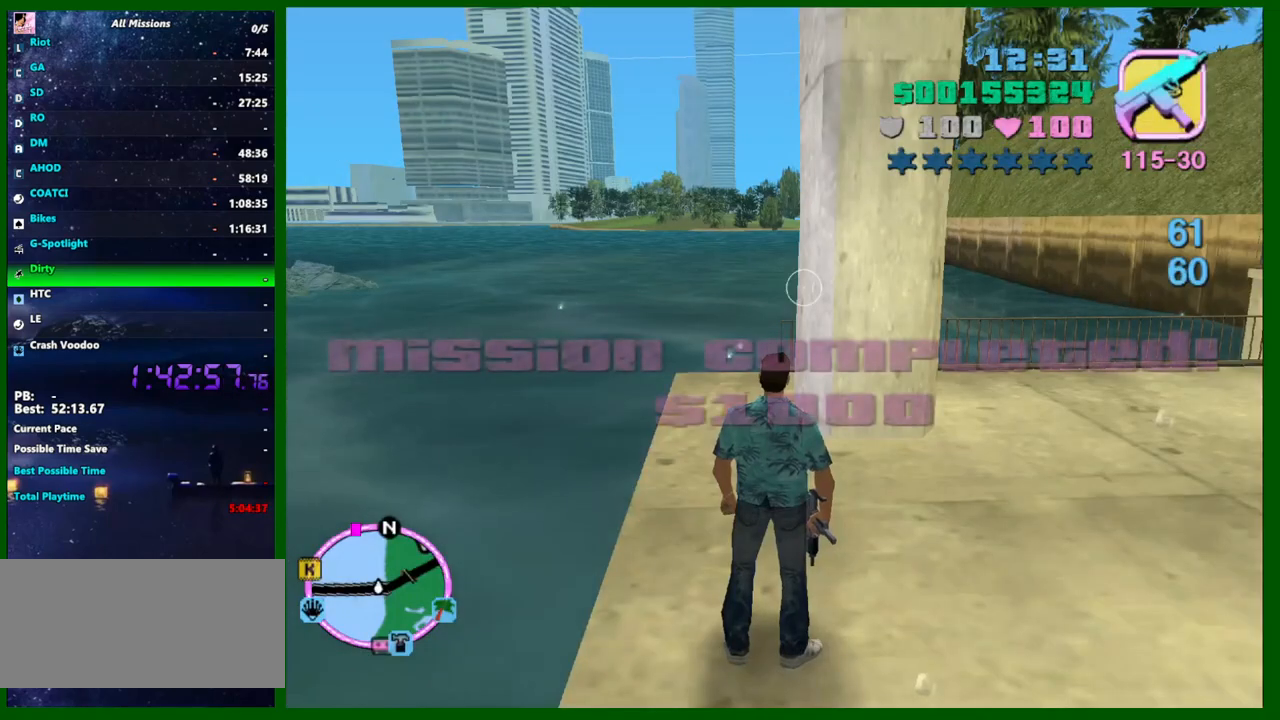
{"keys": ["caps_lock", "f3"], "mouse": [], "events": [[100, "caps_lock", "down"], [150, "f3", "down"]]}
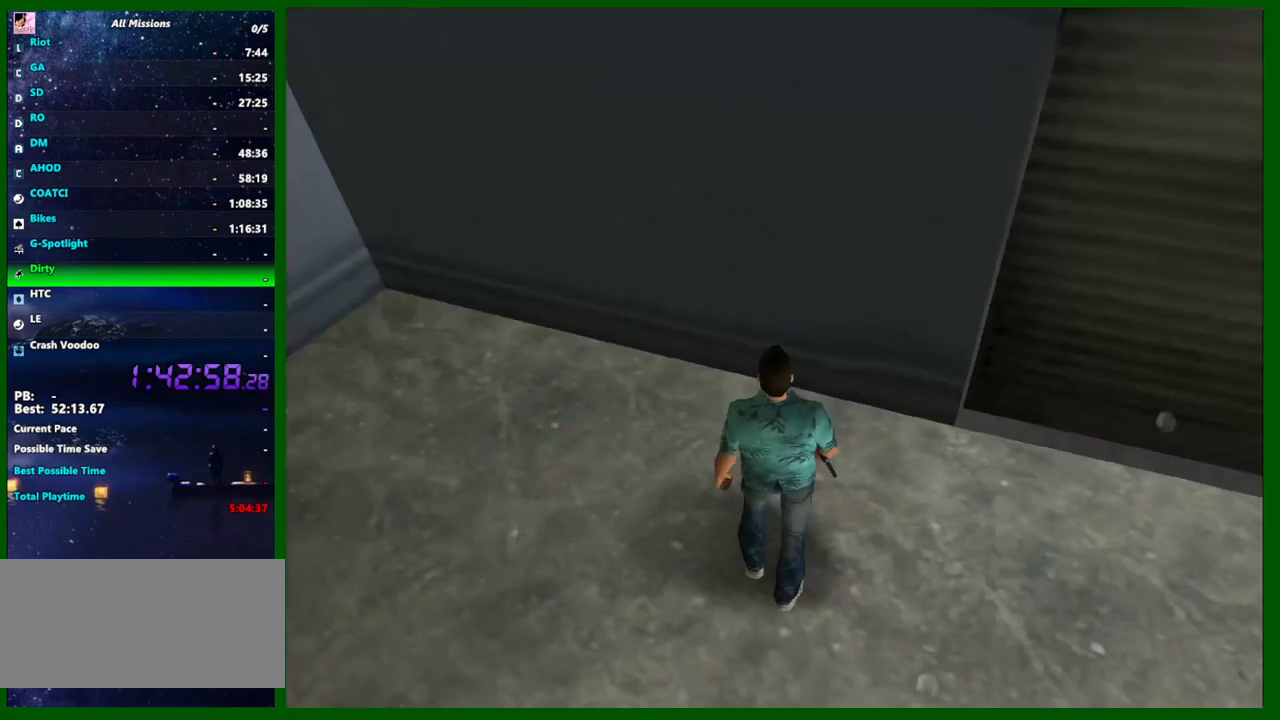
{"keys": [], "mouse": [], "events": [[117, "f3", "up"], [167, "caps_lock", "up"]]}
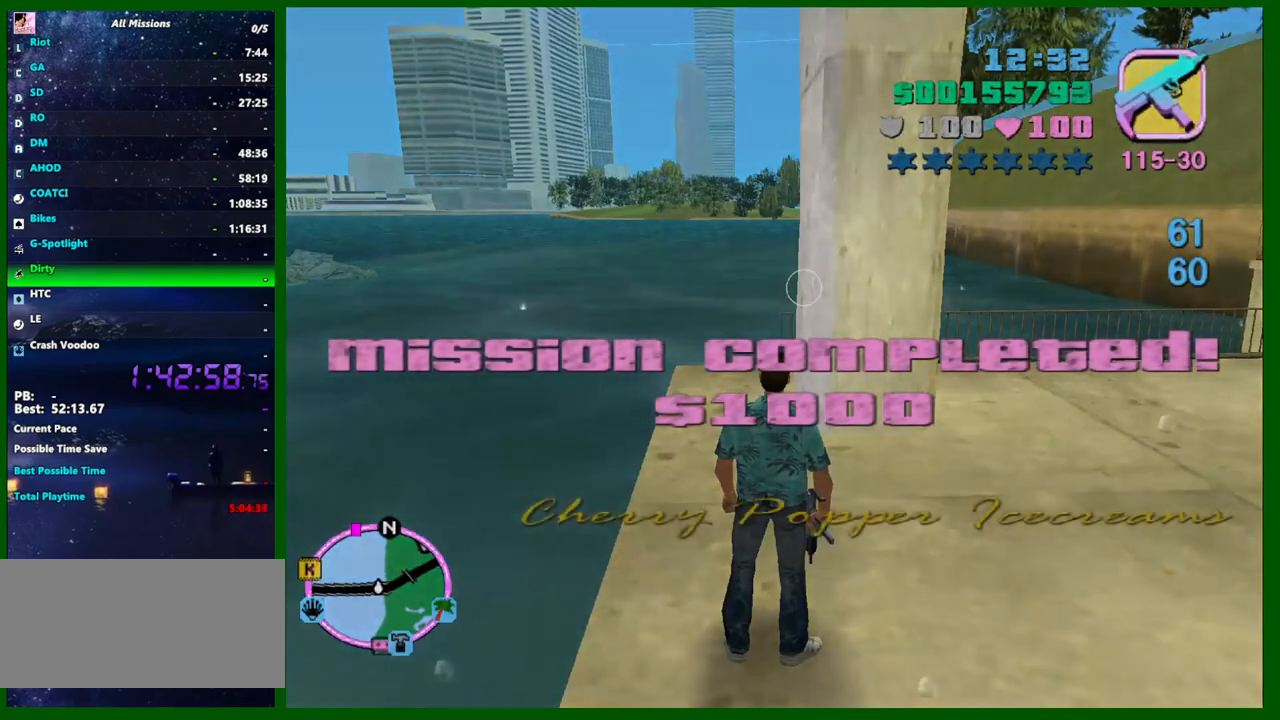
{"keys": [], "mouse": [], "events": []}
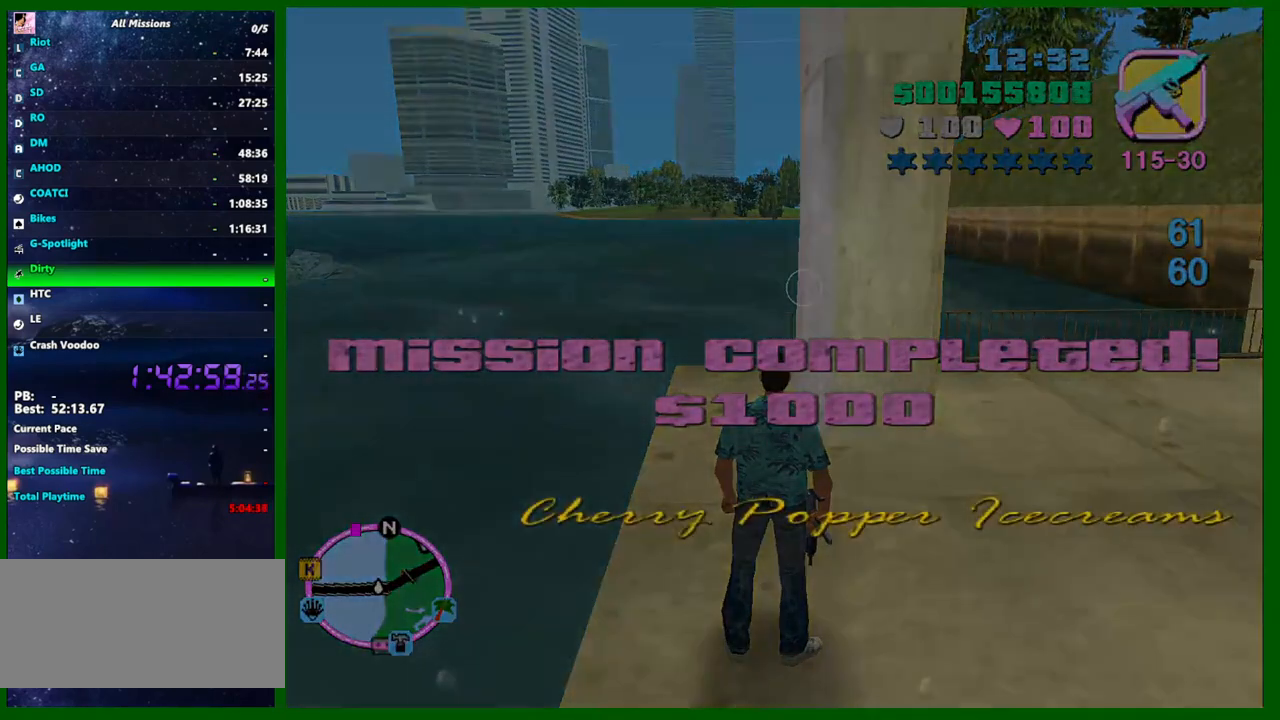
{"keys": [], "mouse": [], "events": []}
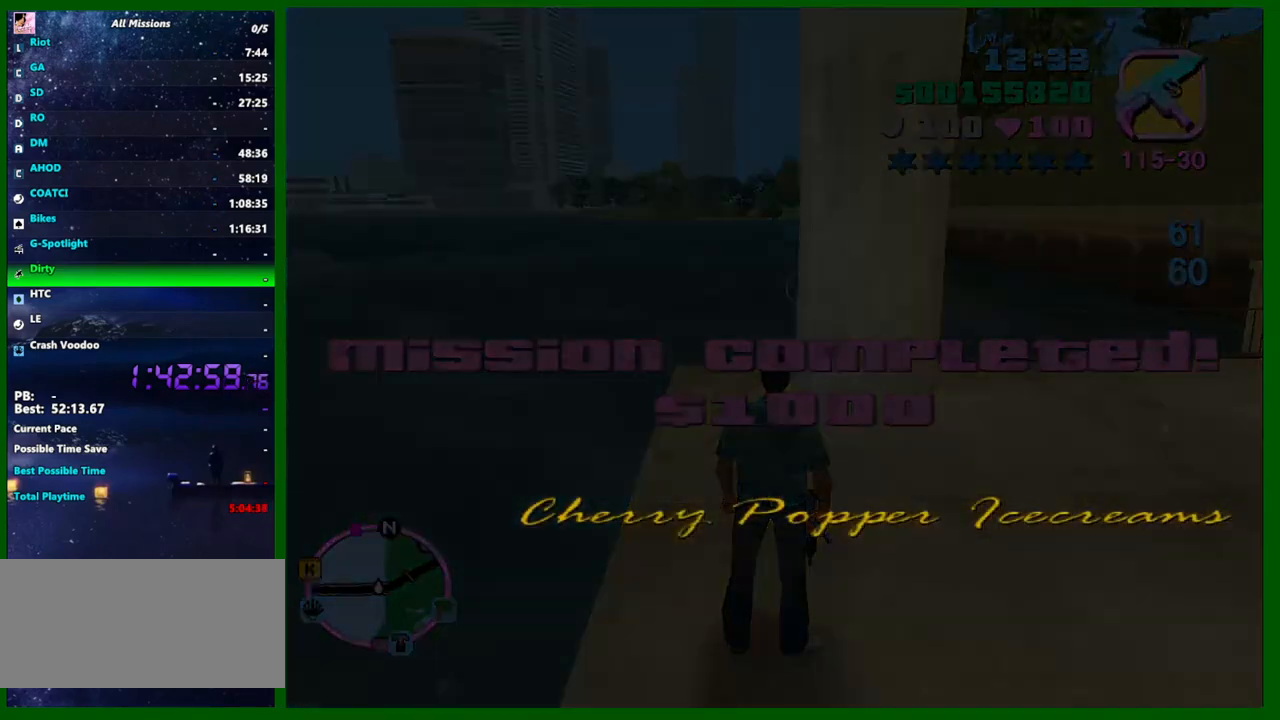
{"keys": ["space"], "mouse": ["left"], "events": [[67, "shift", "down"], [117, "a", "down"], [117, "space", "down"], [167, "w", "down"], [250, "a", "up"], [250, "shift", "up"], [250, "space", "up"], [250, "w", "up"], [300, "shift", "down"], [300, "space", "down"], [350, "a", "down"], [350, "w", "down"], [450, "a", "up"], [450, "shift", "up"], [450, "space", "up"], [450, "w", "up"], [484, "mouse_left", "down"], [484, "space", "down"]]}
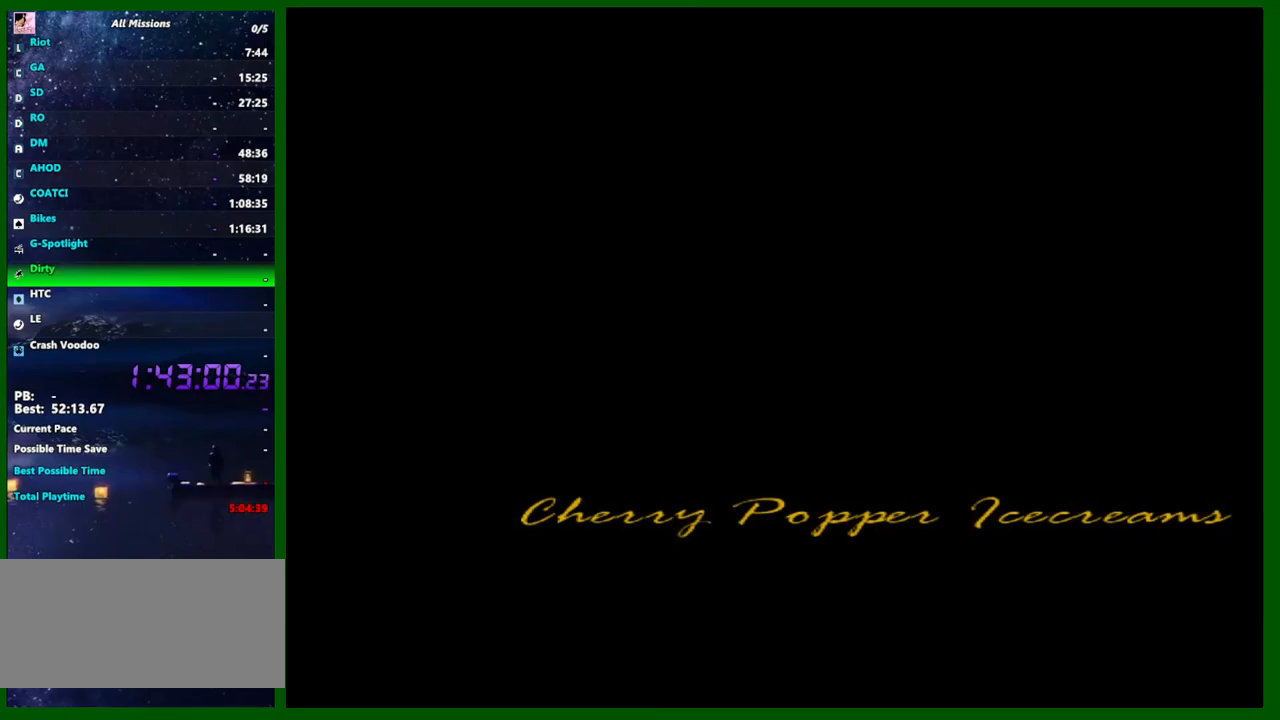
{"keys": ["shift", "space"], "mouse": [], "events": [[34, "shift", "down"], [84, "mouse_left", "up"], [84, "shift", "up"], [84, "space", "up"], [134, "mouse_left", "down"], [134, "shift", "down"], [184, "space", "down"], [184, "w", "down"], [234, "mouse_left", "up"], [267, "shift", "up"], [267, "w", "up"], [317, "shift", "down"], [417, "shift", "up"], [467, "space", "up"], [500, "shift", "down"], [500, "space", "down"]]}
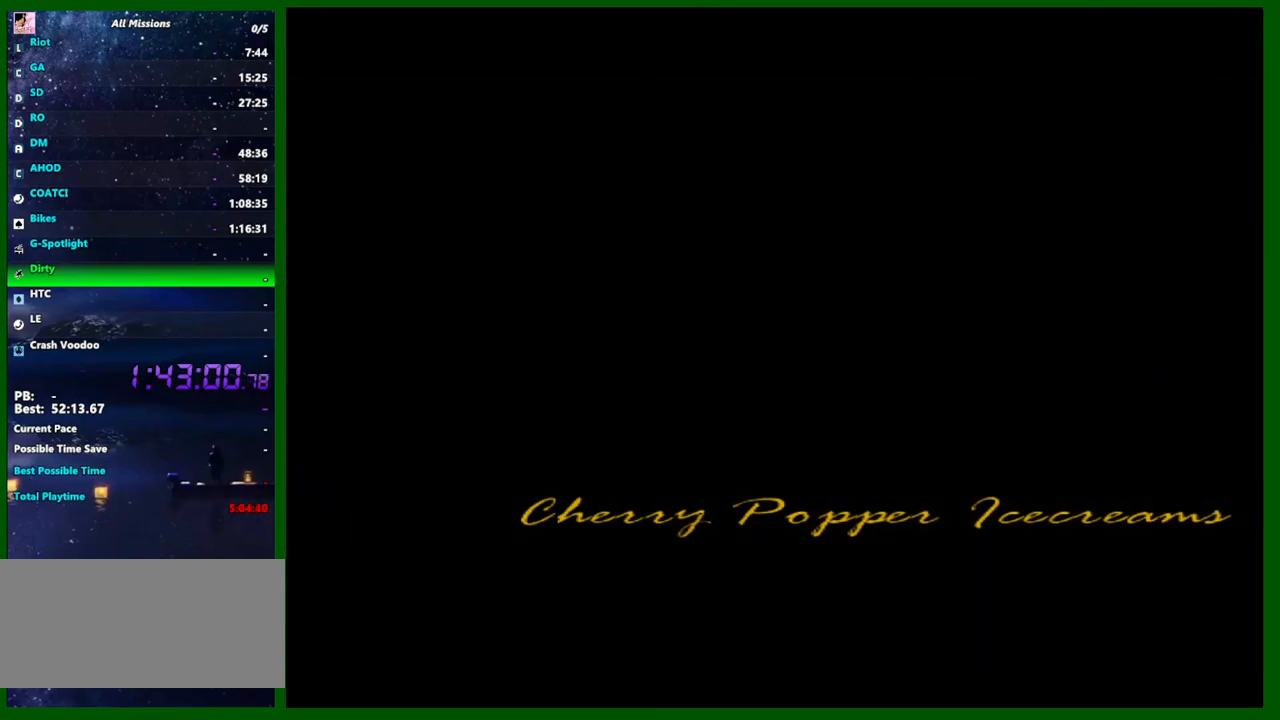
{"keys": [], "mouse": [], "events": [[50, "w", "down"], [100, "shift", "up"], [100, "space", "up"], [100, "w", "up"]]}